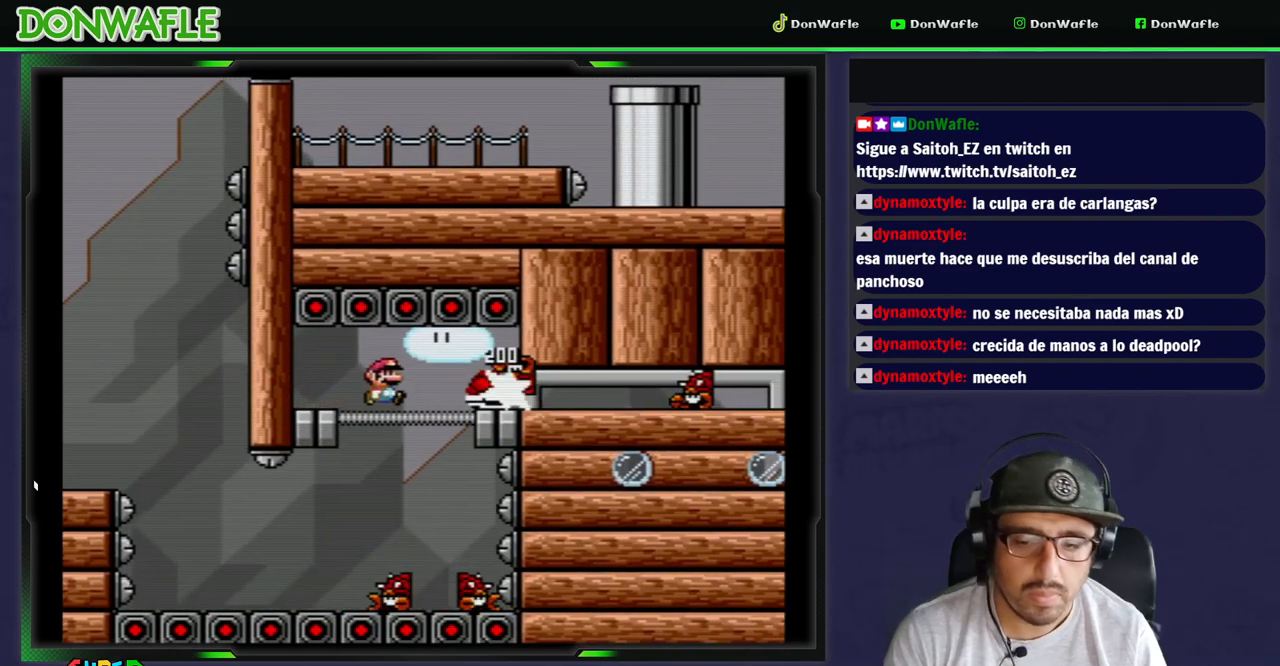
Gameplay with a controller (Nintendo layout); each line is a JSON object with the inputs held at the frame after it (dt_ms = milliseconds from this image to that frame). "events" lists button and stick changes between this image and that frame as [ms after this image, input, new state], when the widget could be followed in between. Not read: L3 R3 START.
{"dt_ms": 500, "buttons": ["Y", "DPAD_RIGHT"], "events": []}
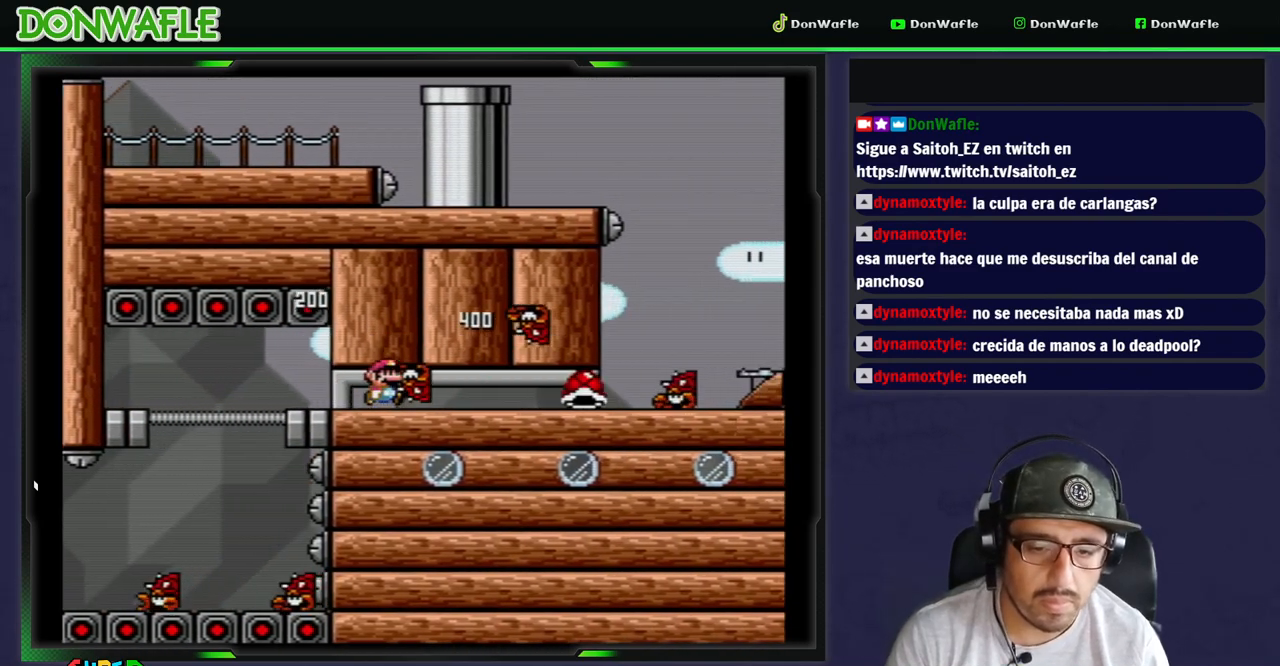
{"dt_ms": 500, "buttons": ["Y", "DPAD_RIGHT"], "events": []}
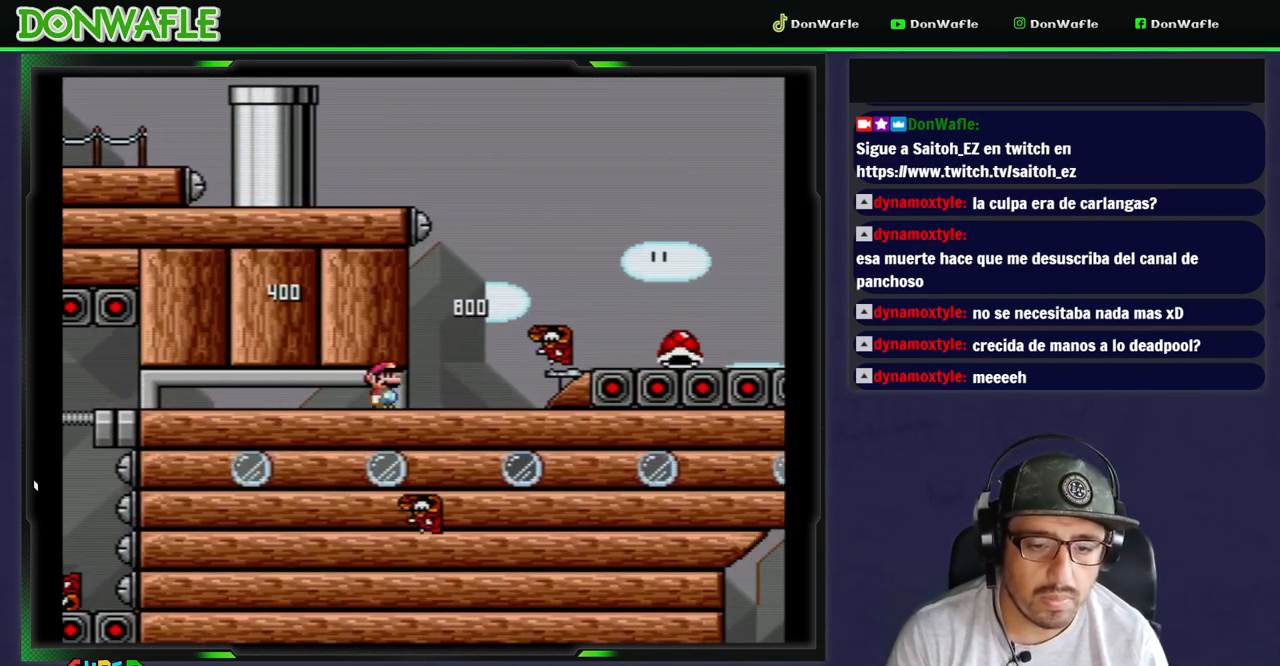
{"dt_ms": 500, "buttons": ["B", "Y"], "events": [[100, "DPAD_RIGHT", "up"], [167, "B", "down"], [283, "B", "up"], [467, "B", "down"]]}
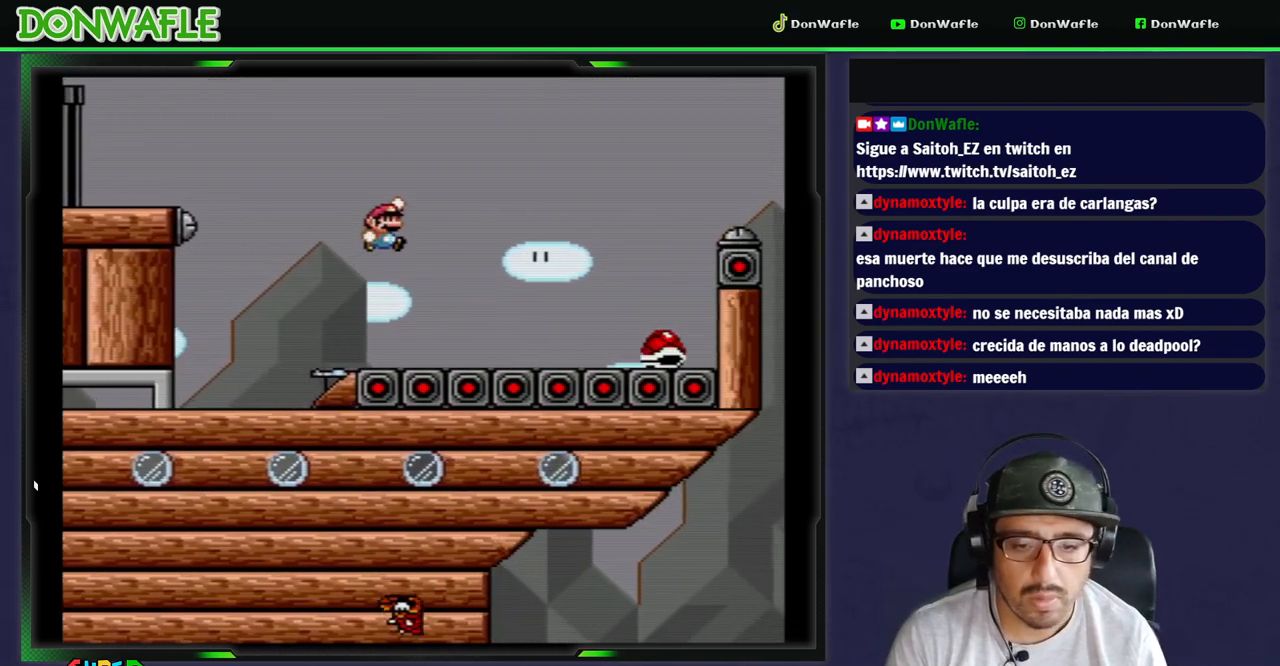
{"dt_ms": 500, "buttons": ["B", "Y", "DPAD_RIGHT"], "events": [[117, "DPAD_RIGHT", "down"]]}
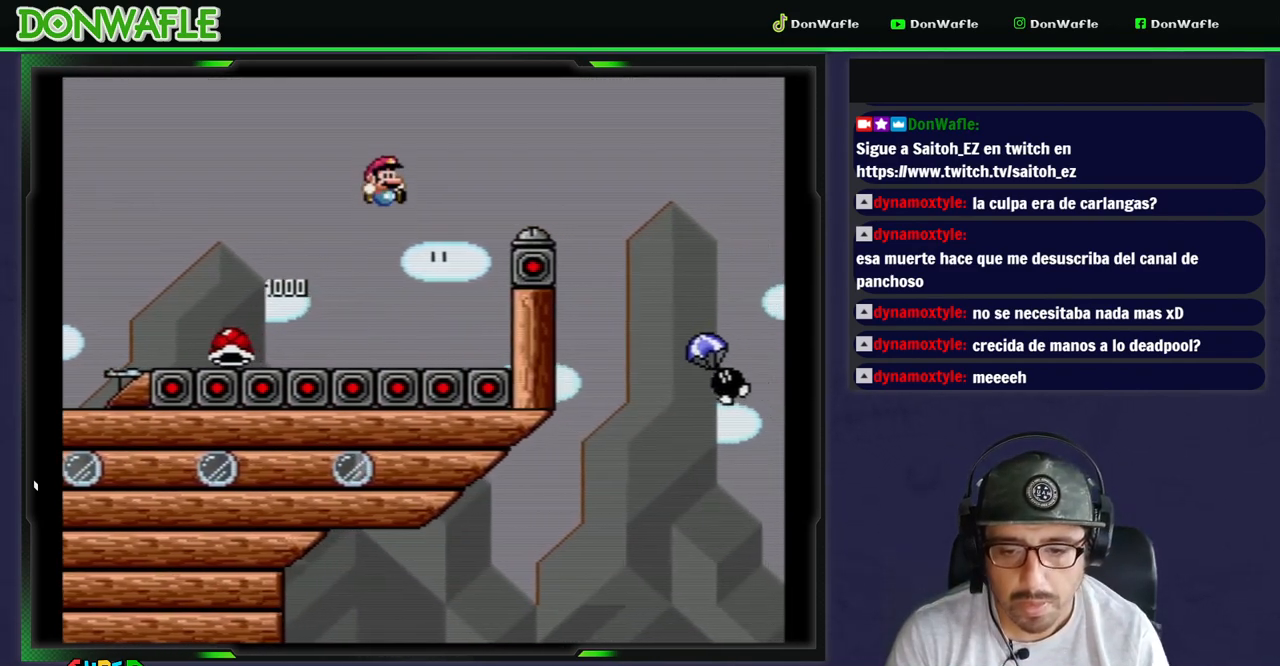
{"dt_ms": 1000, "buttons": ["B", "Y", "DPAD_RIGHT"]}
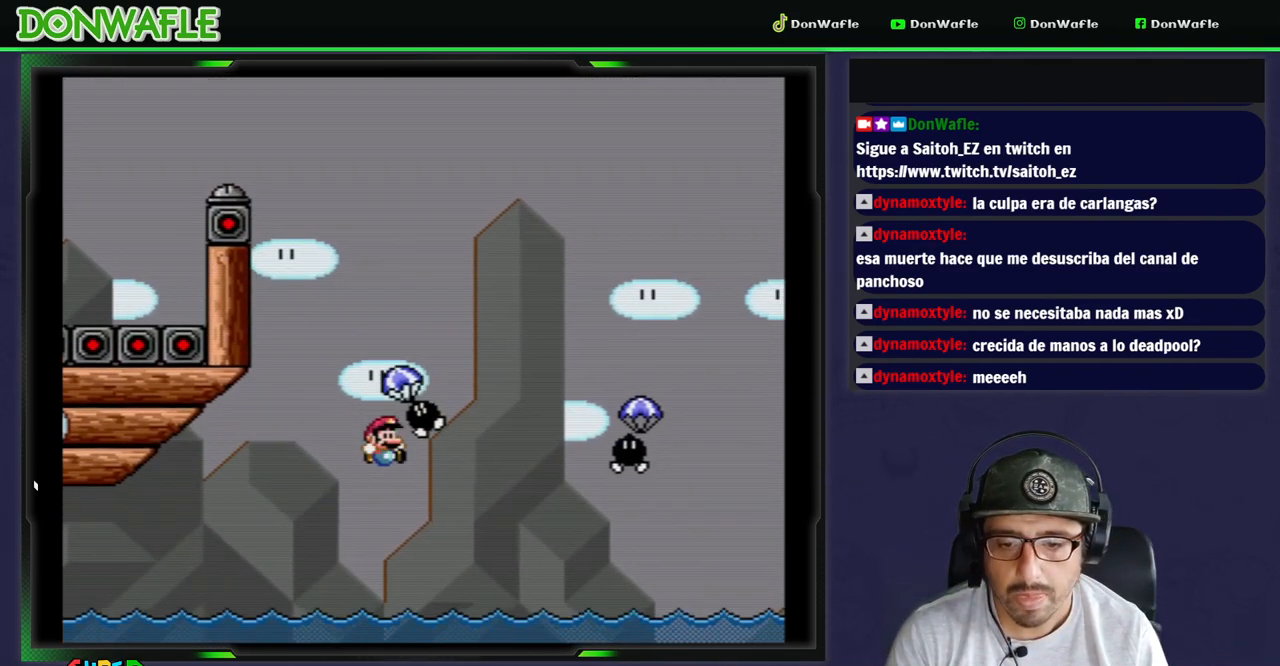
{"dt_ms": 1000, "buttons": ["B", "Y", "DPAD_RIGHT"]}
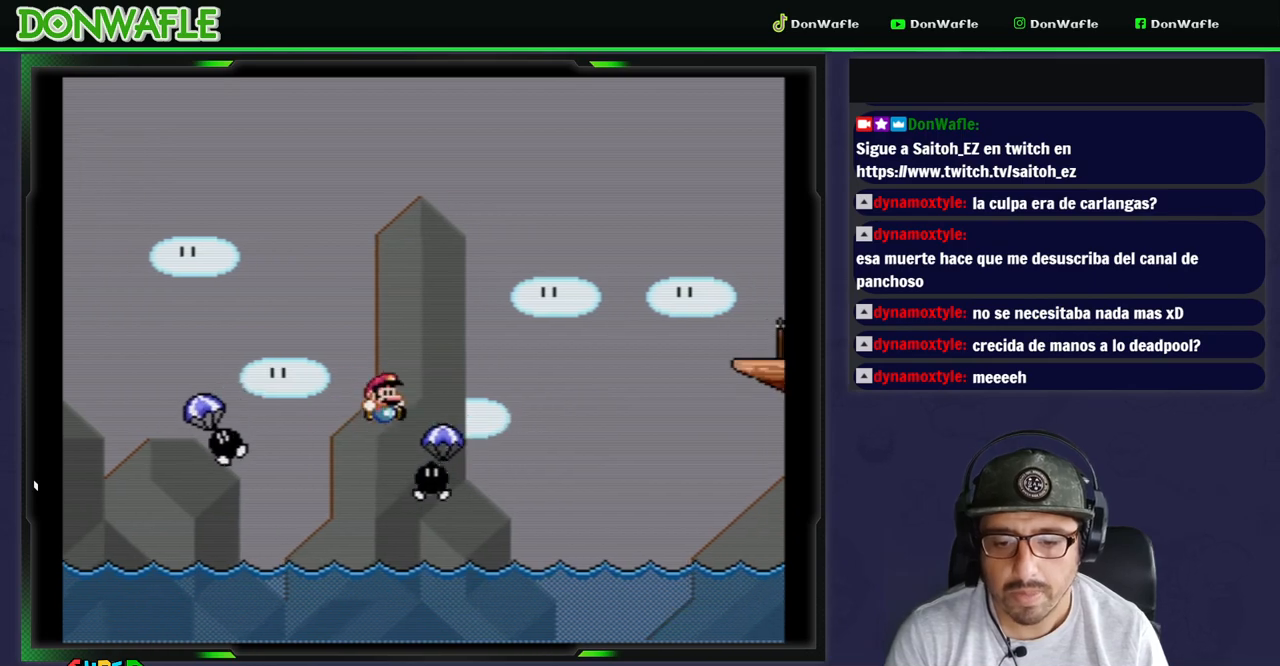
{"dt_ms": 500, "buttons": ["B", "Y", "DPAD_RIGHT"], "events": []}
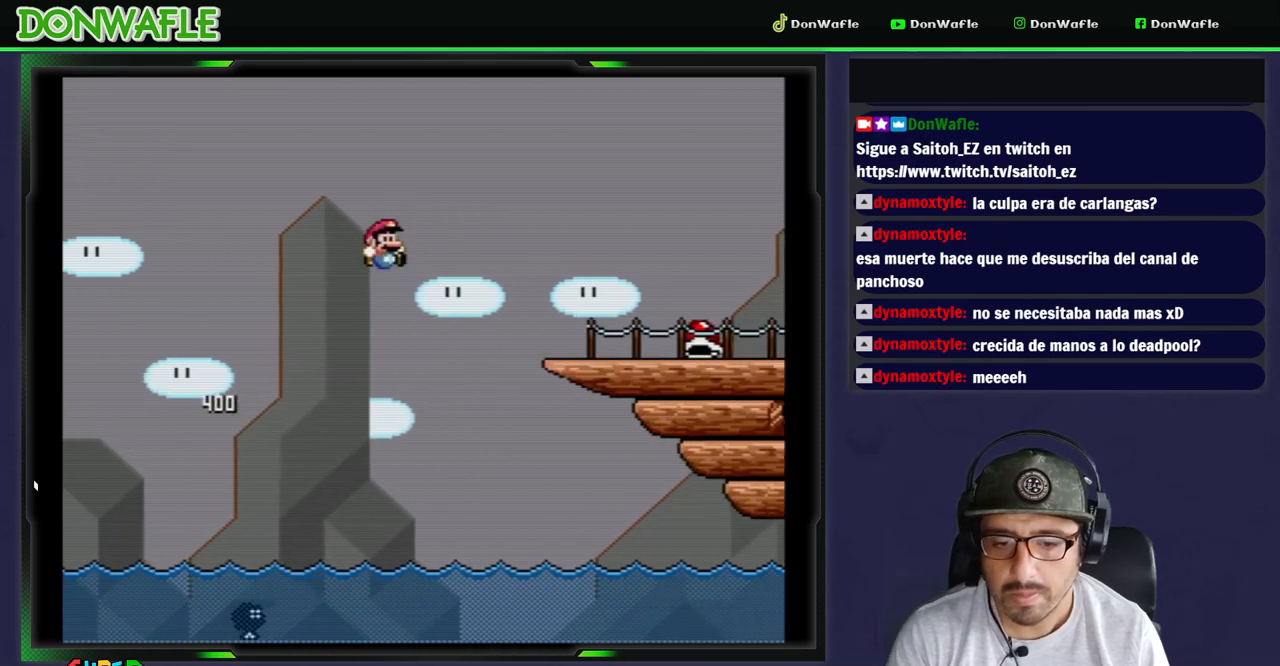
{"dt_ms": 500, "buttons": ["Y", "DPAD_RIGHT"], "events": [[433, "B", "up"]]}
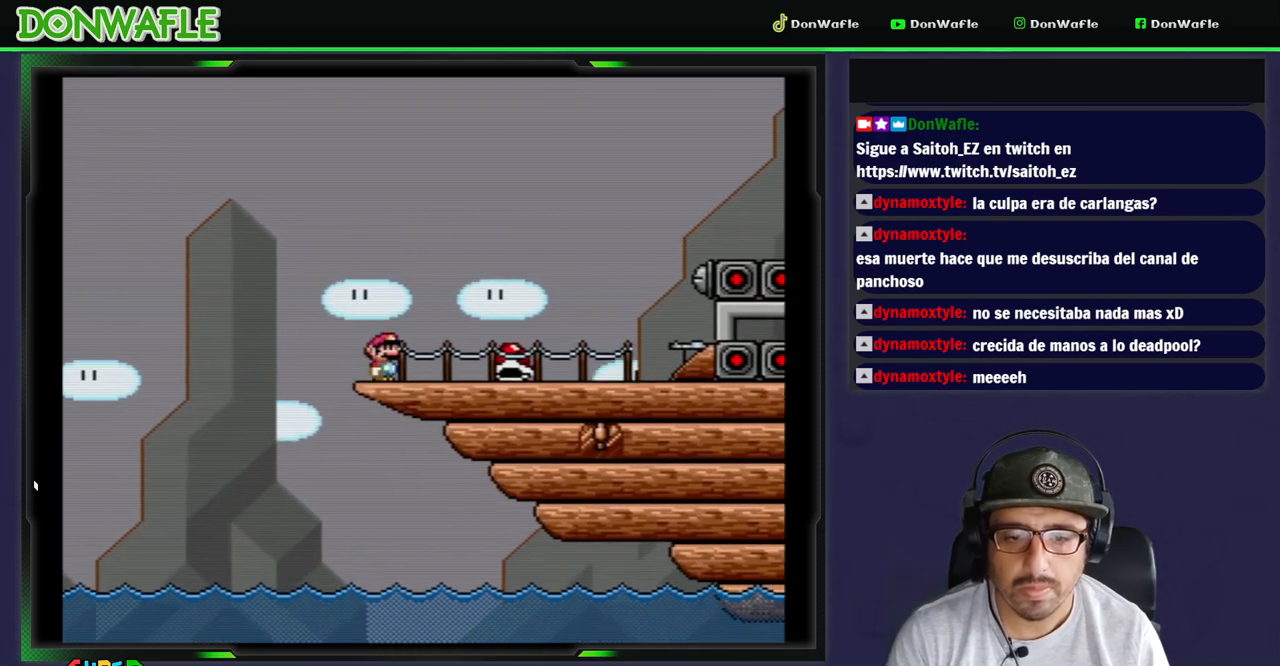
{"dt_ms": 500, "buttons": ["Y"], "events": [[417, "DPAD_RIGHT", "up"], [417, "Y", "up"], [467, "Y", "down"]]}
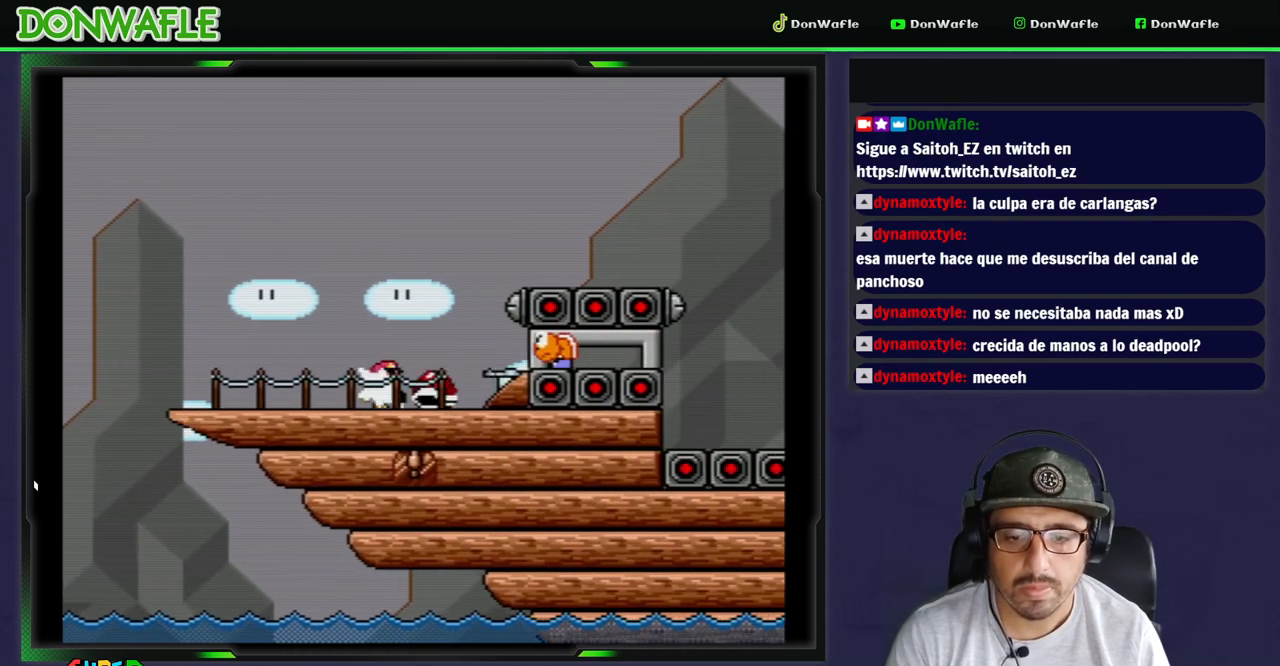
{"dt_ms": 500, "buttons": ["B", "Y", "DPAD_RIGHT"], "events": [[233, "DPAD_RIGHT", "down"], [250, "DPAD_UP", "down"], [267, "DPAD_UP", "up"], [283, "B", "down"]]}
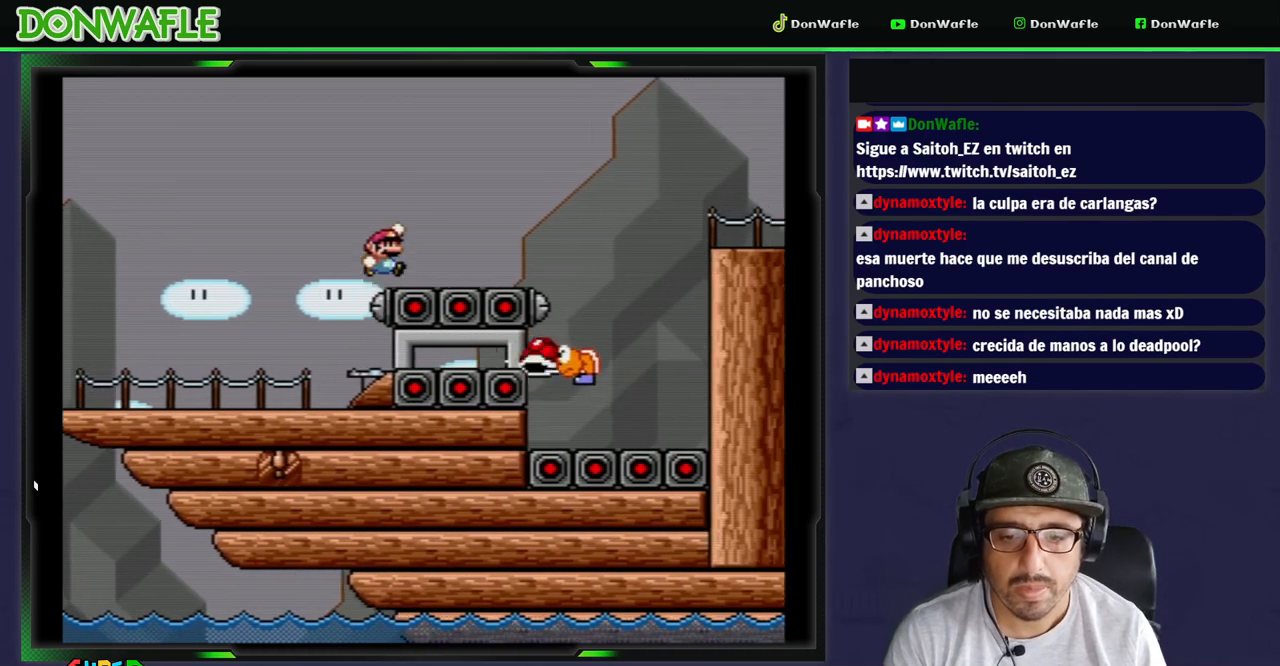
{"dt_ms": 500, "buttons": ["Y"], "events": [[300, "B", "up"], [417, "DPAD_RIGHT", "up"]]}
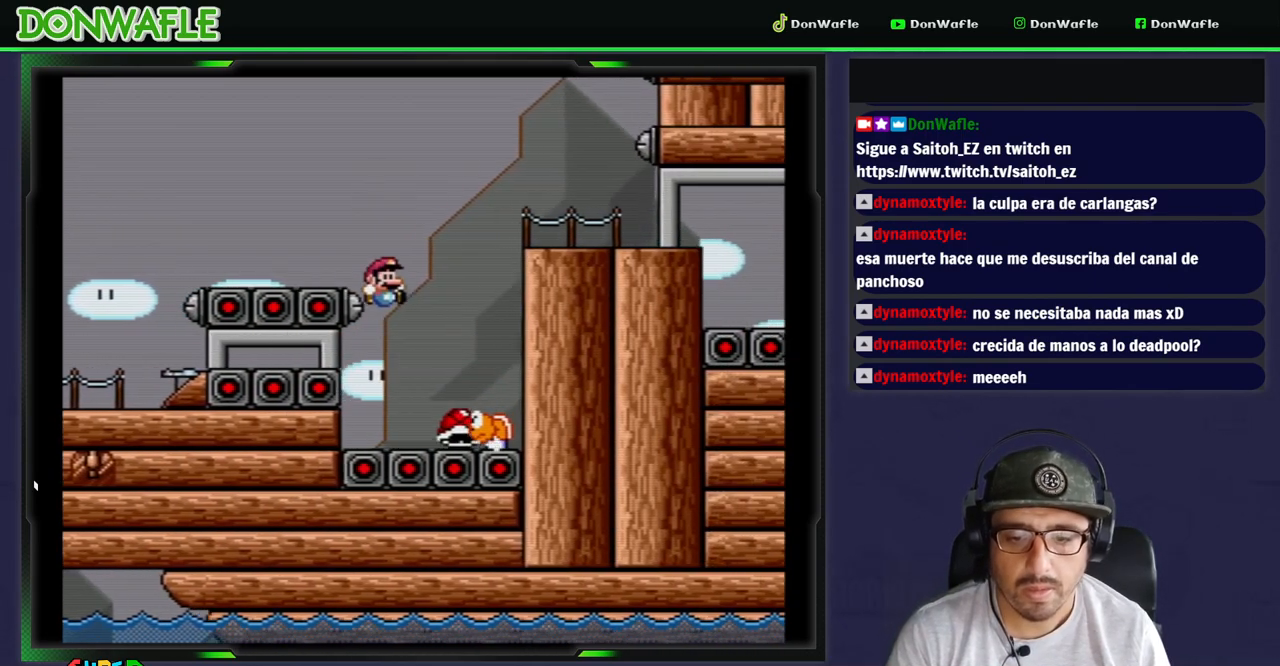
{"dt_ms": 500, "buttons": ["B", "Y", "DPAD_LEFT"], "events": [[67, "B", "down"], [317, "DPAD_LEFT", "down"]]}
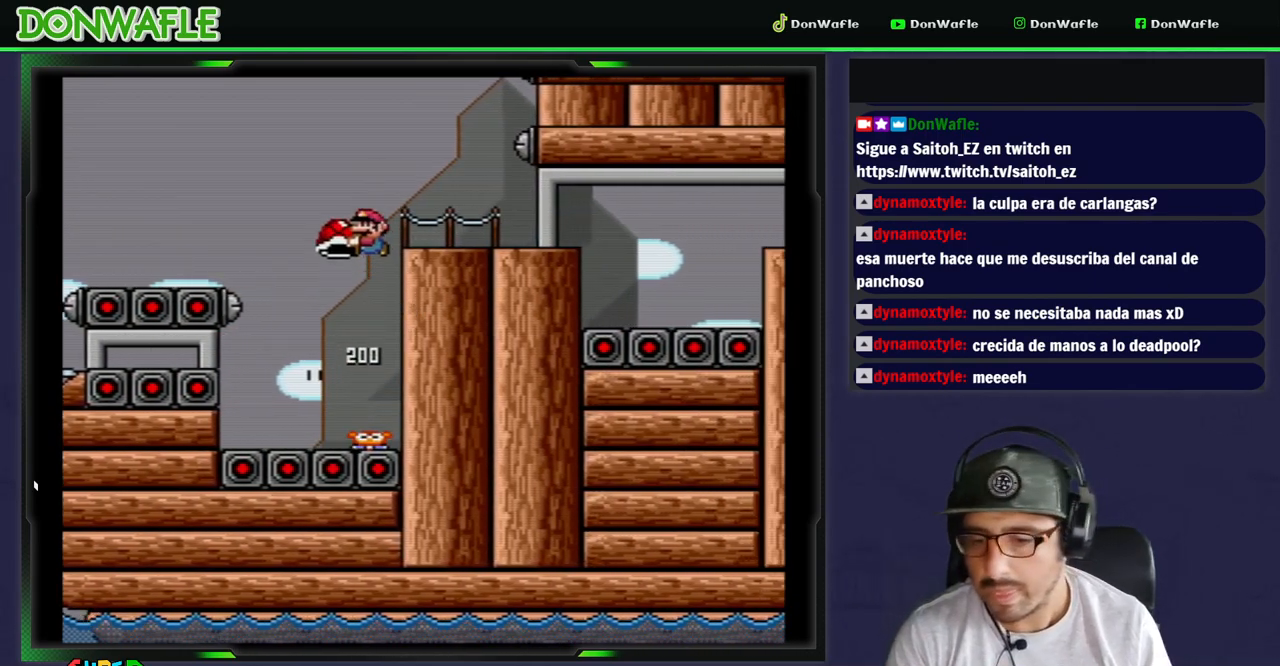
{"dt_ms": 500, "buttons": ["B", "Y", "DPAD_RIGHT"], "events": [[17, "DPAD_UP", "down"], [50, "DPAD_LEFT", "up"], [67, "DPAD_RIGHT", "down"], [67, "DPAD_UP", "up"]]}
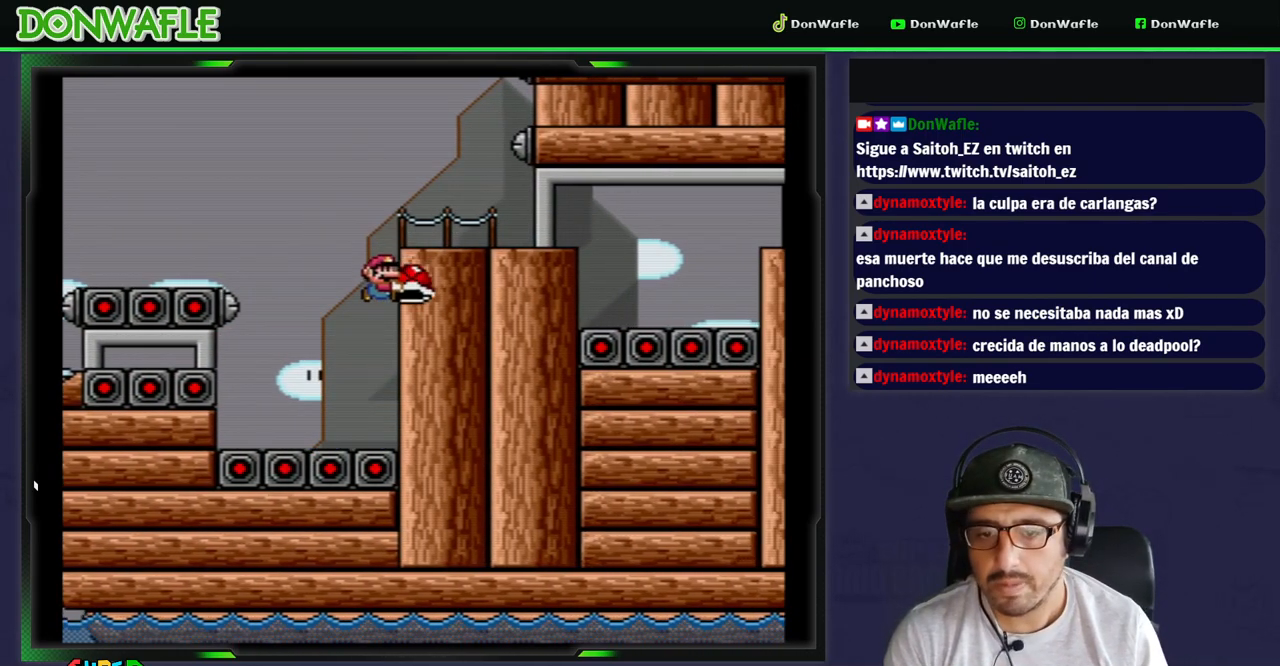
{"dt_ms": 500, "buttons": [], "events": [[133, "DPAD_RIGHT", "up"], [150, "B", "up"], [500, "Y", "up"]]}
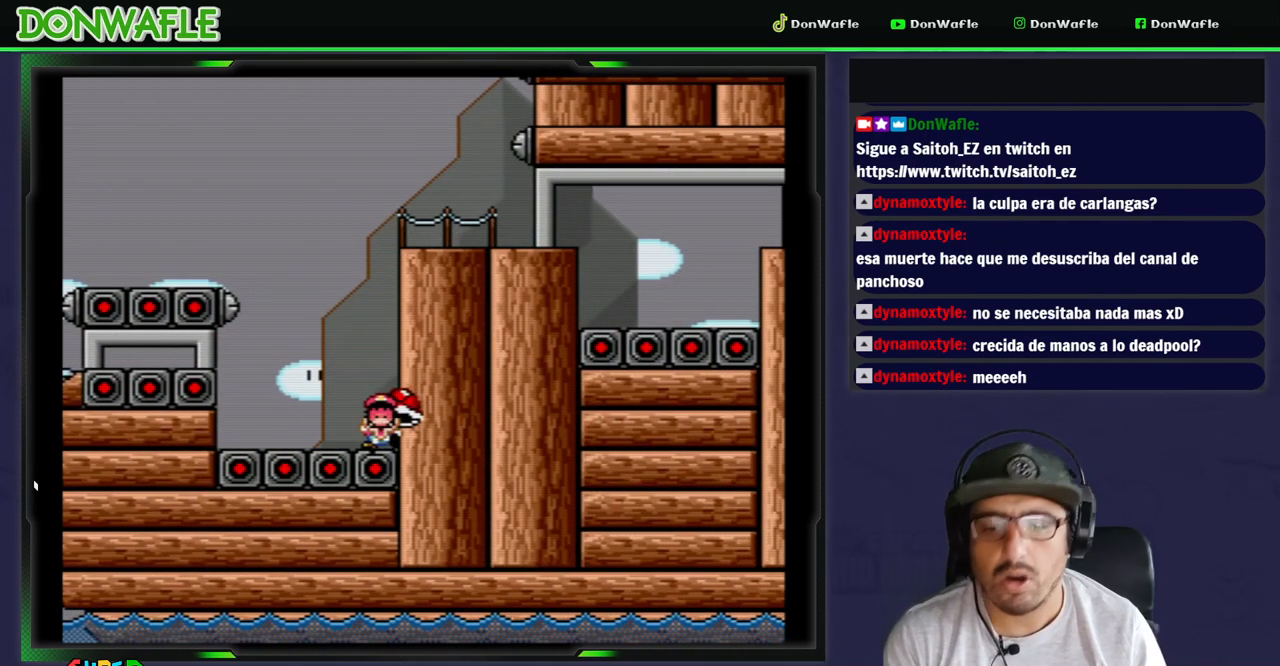
{"dt_ms": 500, "buttons": [], "events": [[67, "A", "down"], [150, "A", "up"], [217, "A", "down"], [283, "A", "up"], [317, "A", "down"], [400, "A", "up"]]}
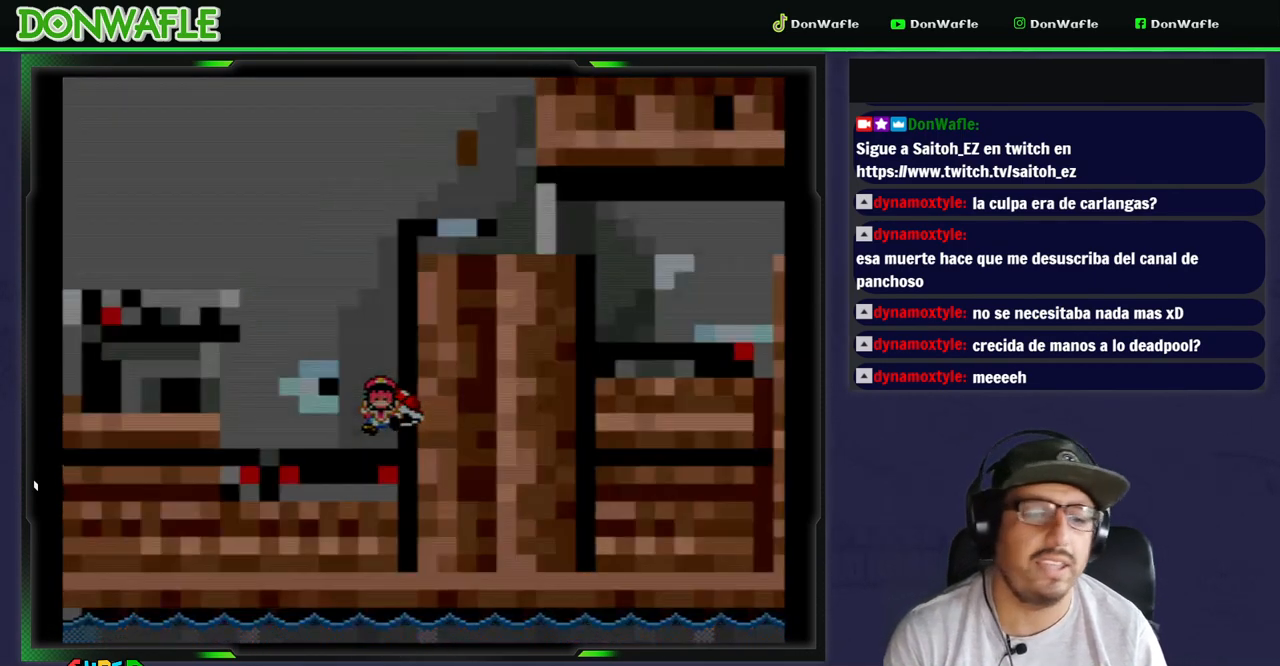
{"dt_ms": 500, "buttons": ["Y"], "events": [[17, "Y", "down"]]}
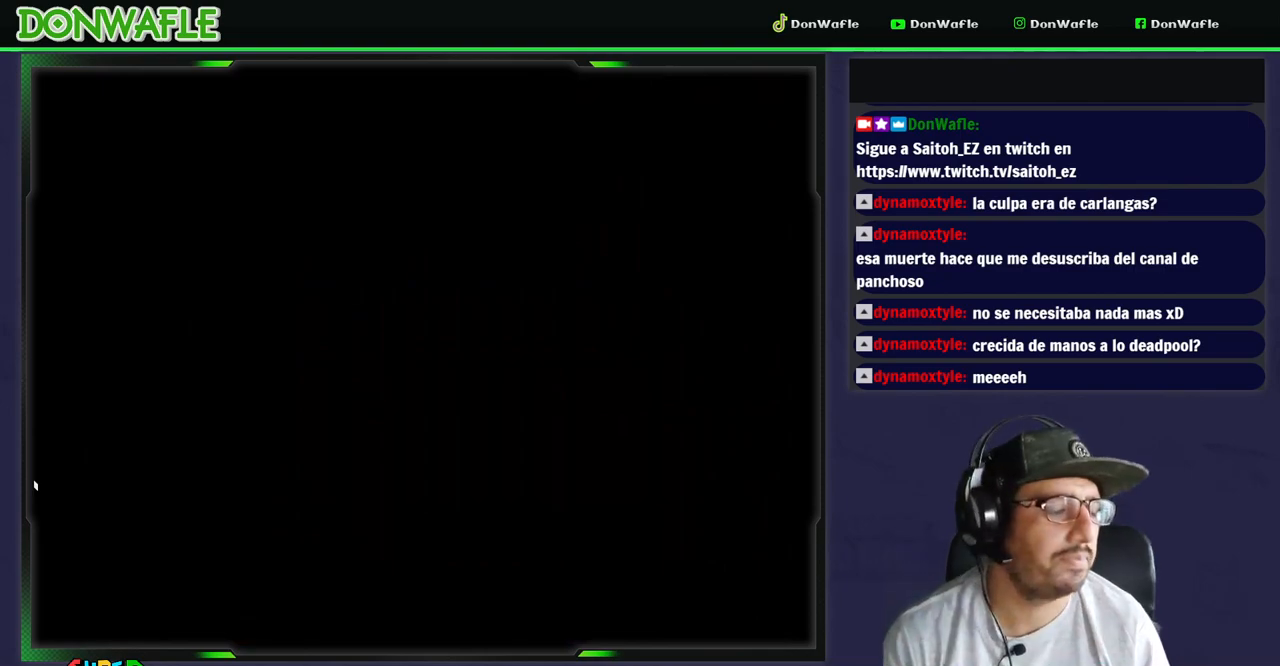
{"dt_ms": 500, "buttons": ["Y"], "events": []}
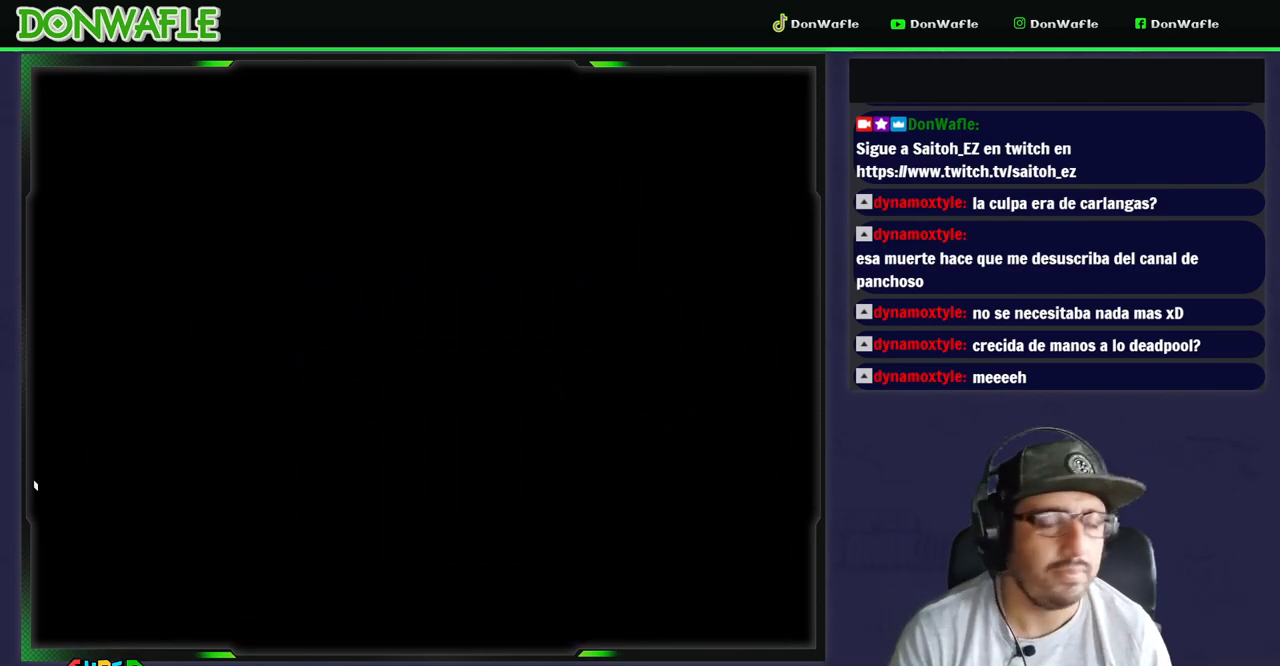
{"dt_ms": 500, "buttons": ["Y"], "events": []}
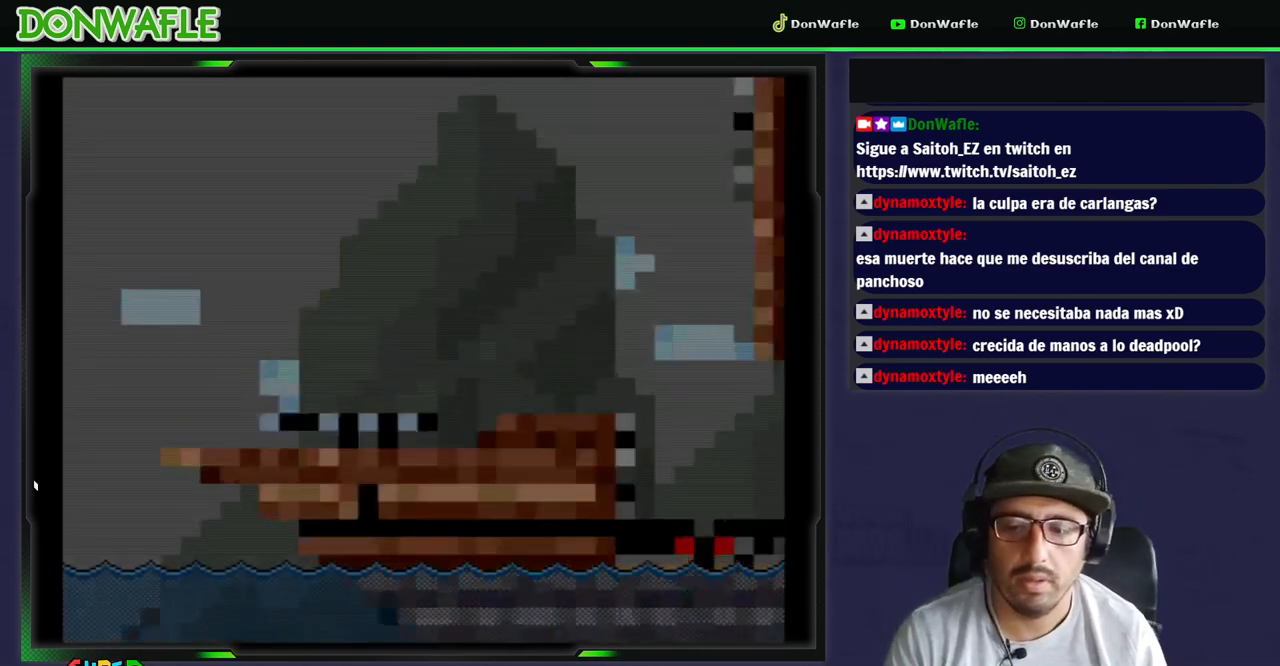
{"dt_ms": 500, "buttons": ["Y", "DPAD_RIGHT"], "events": [[217, "DPAD_RIGHT", "down"]]}
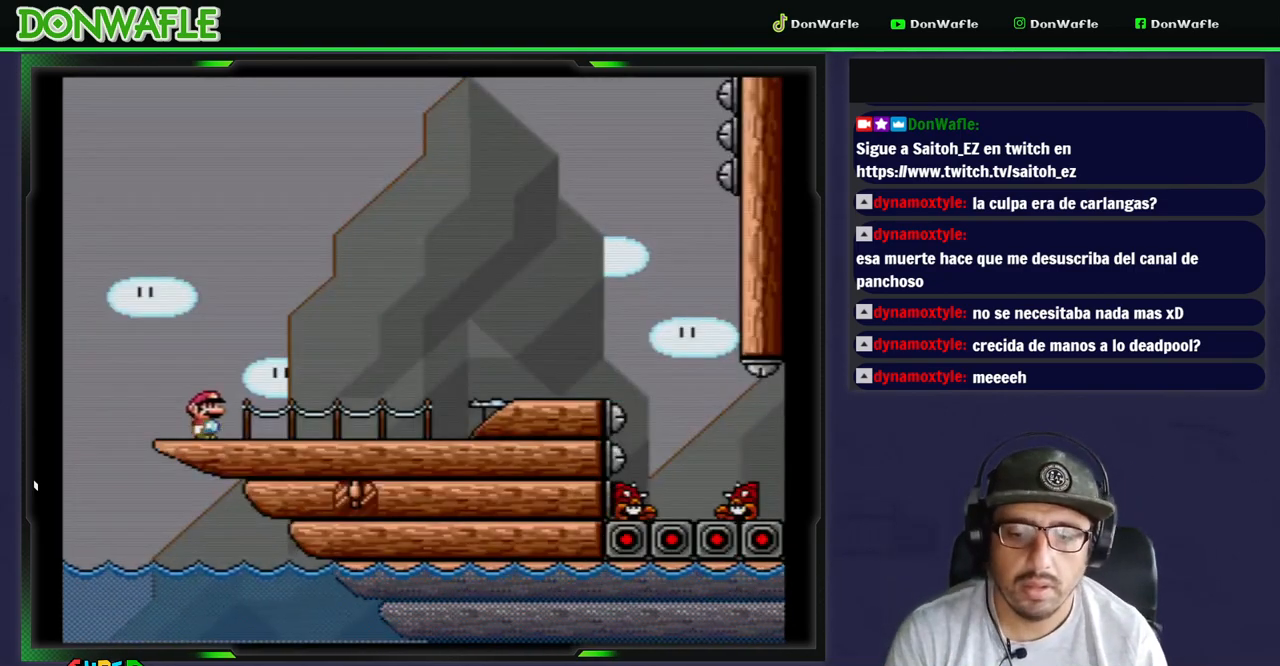
{"dt_ms": 500, "buttons": ["X", "DPAD_RIGHT"], "events": [[167, "X", "down"], [183, "Y", "up"]]}
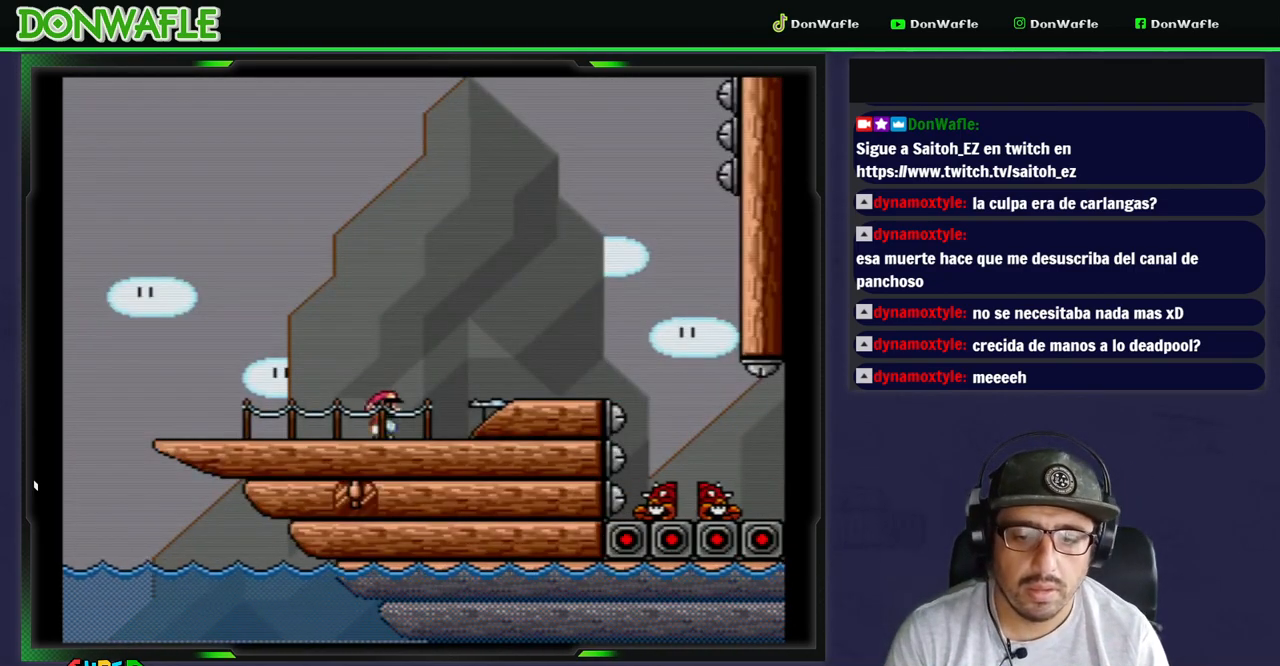
{"dt_ms": 500, "buttons": ["DPAD_RIGHT"], "events": [[50, "A", "down"], [433, "A", "up"], [467, "X", "up"]]}
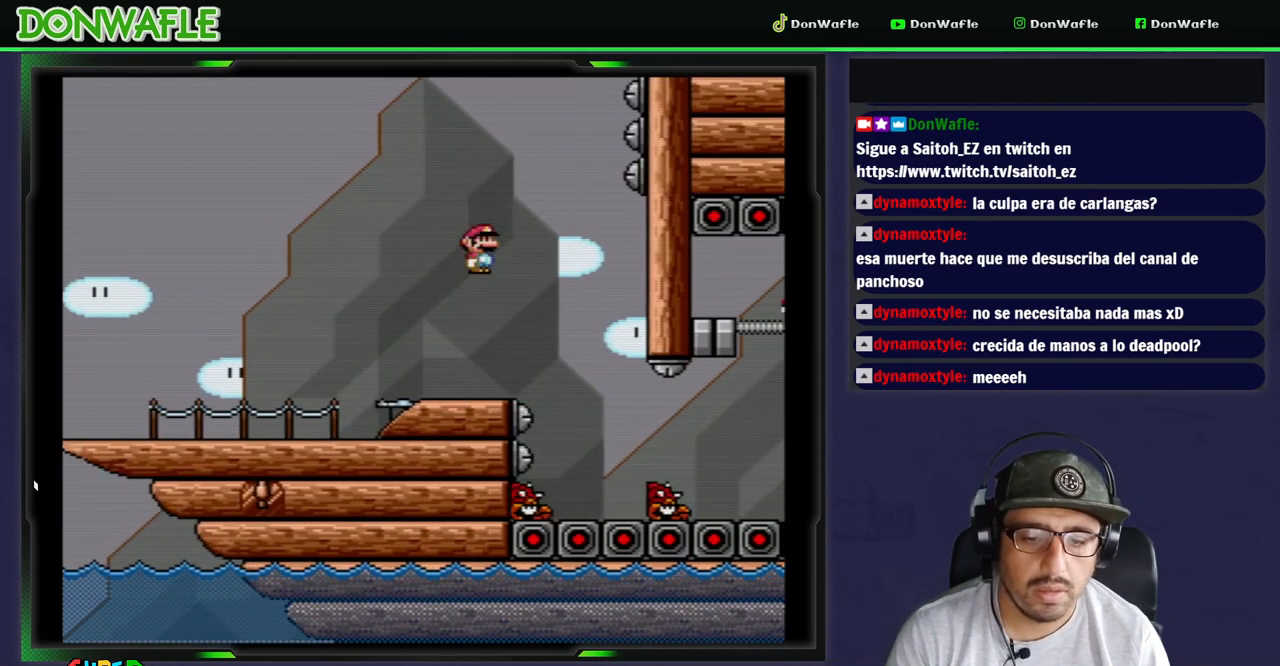
{"dt_ms": 500, "buttons": ["Y", "DPAD_RIGHT"], "events": [[33, "DPAD_RIGHT", "up"], [33, "Y", "down"], [200, "DPAD_LEFT", "down"], [350, "DPAD_LEFT", "up"], [467, "DPAD_RIGHT", "down"]]}